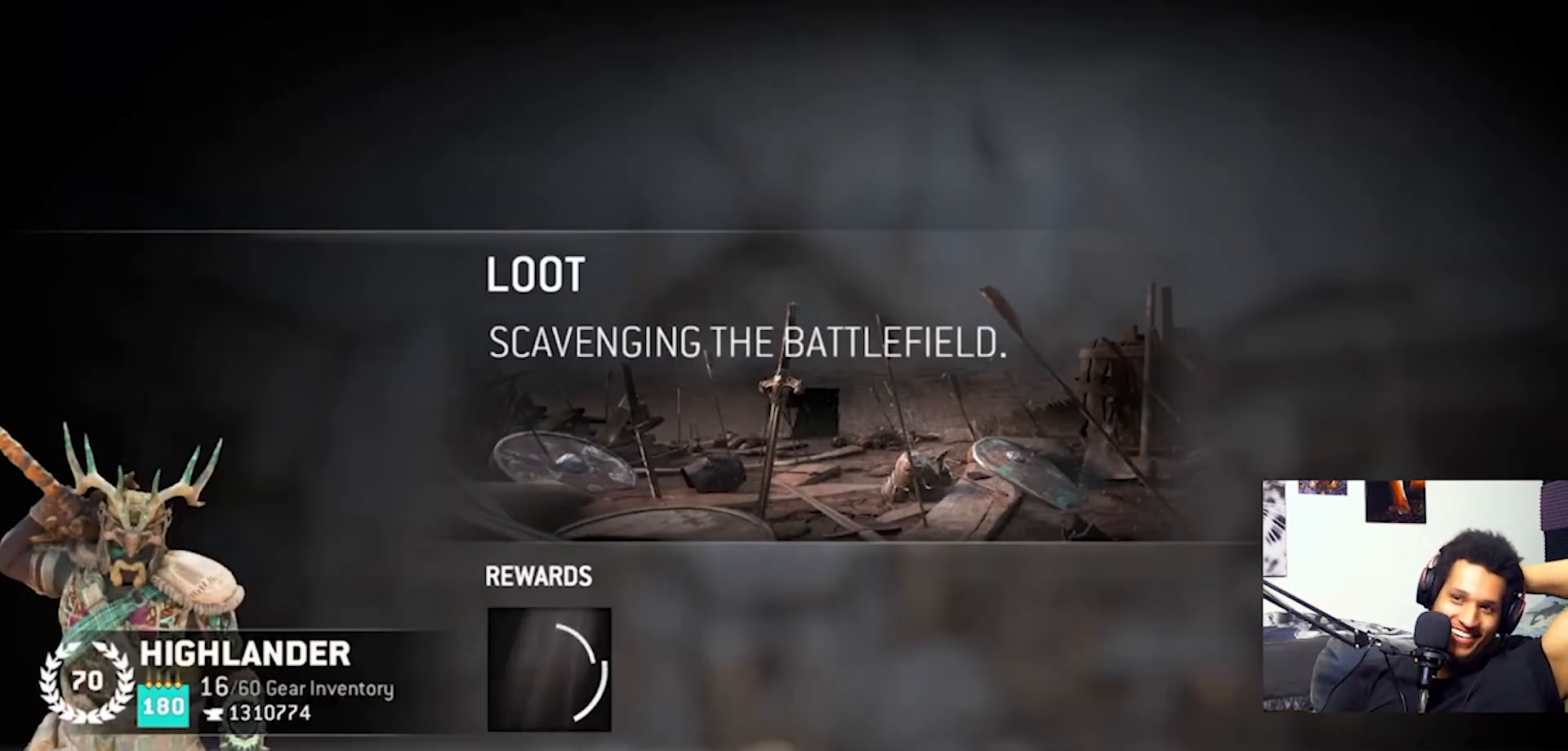
Gameplay with a controller (PlayStation layout); each line is a JSON object with the inputs held at the frame after it. "events" lists button and stick changes between this image and that frame as [ms after this image, input, new state], when the widget could be followed in between.
{"buttons": ["CROSS"], "left_stick": "center", "right_stick": "center", "events": [[133, "CROSS", "down"], [333, "CROSS", "up"], [467, "CROSS", "down"]]}
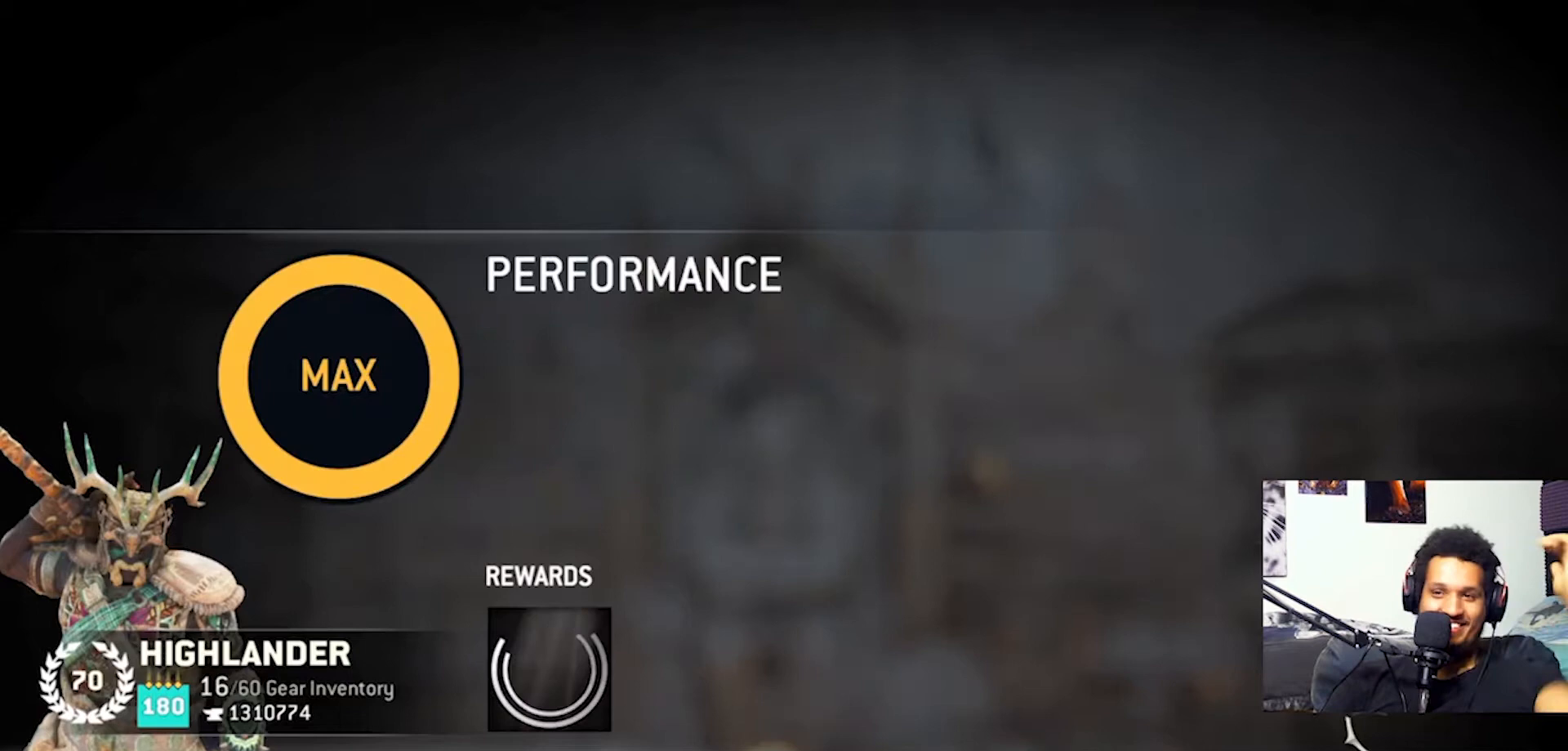
{"buttons": ["CROSS"], "left_stick": "center", "right_stick": "center", "events": [[67, "CROSS", "up"], [200, "CROSS", "down"], [333, "CROSS", "up"], [467, "CROSS", "down"]]}
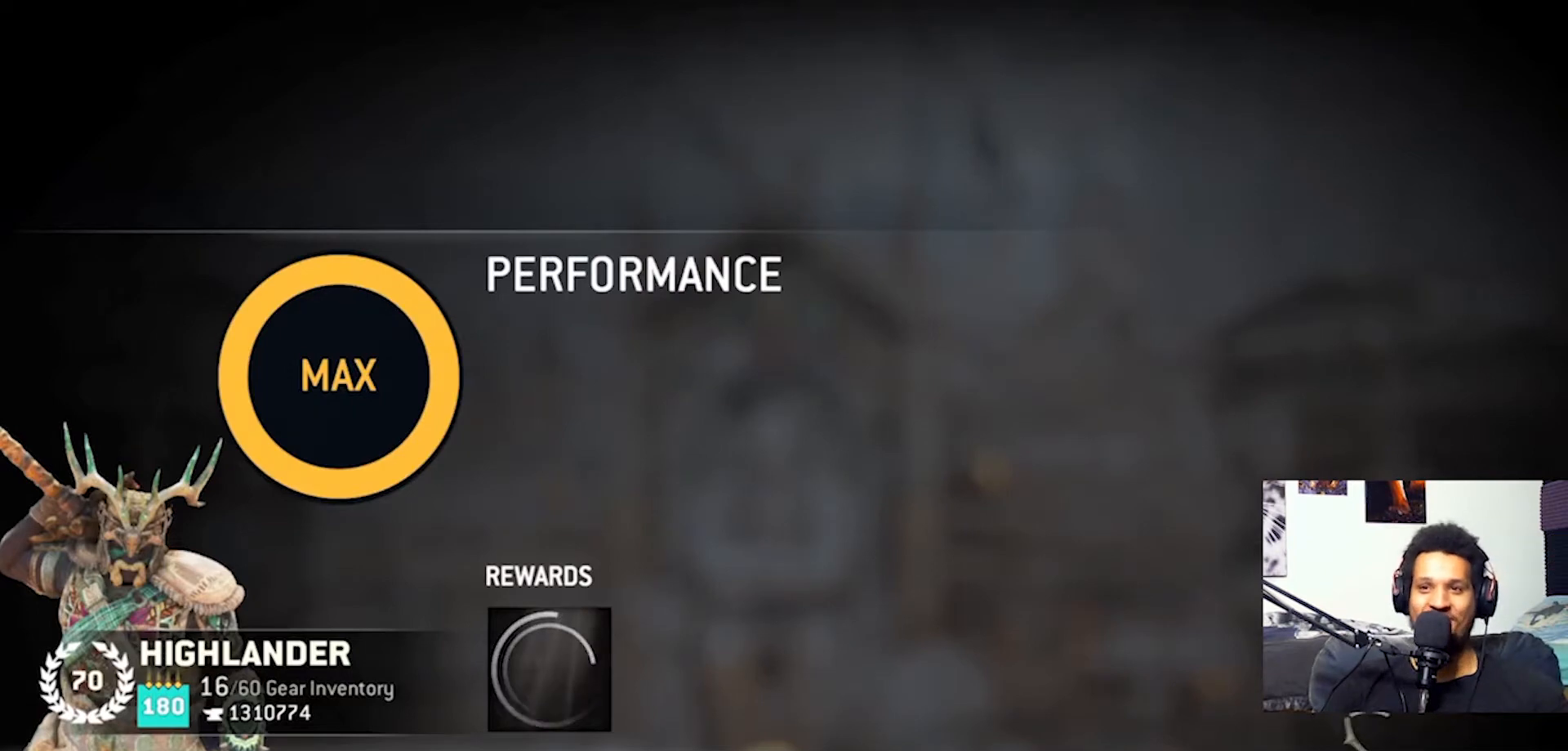
{"buttons": [], "left_stick": "center", "right_stick": "center", "events": [[100, "CROSS", "up"], [167, "CROSS", "down"], [300, "CROSS", "up"]]}
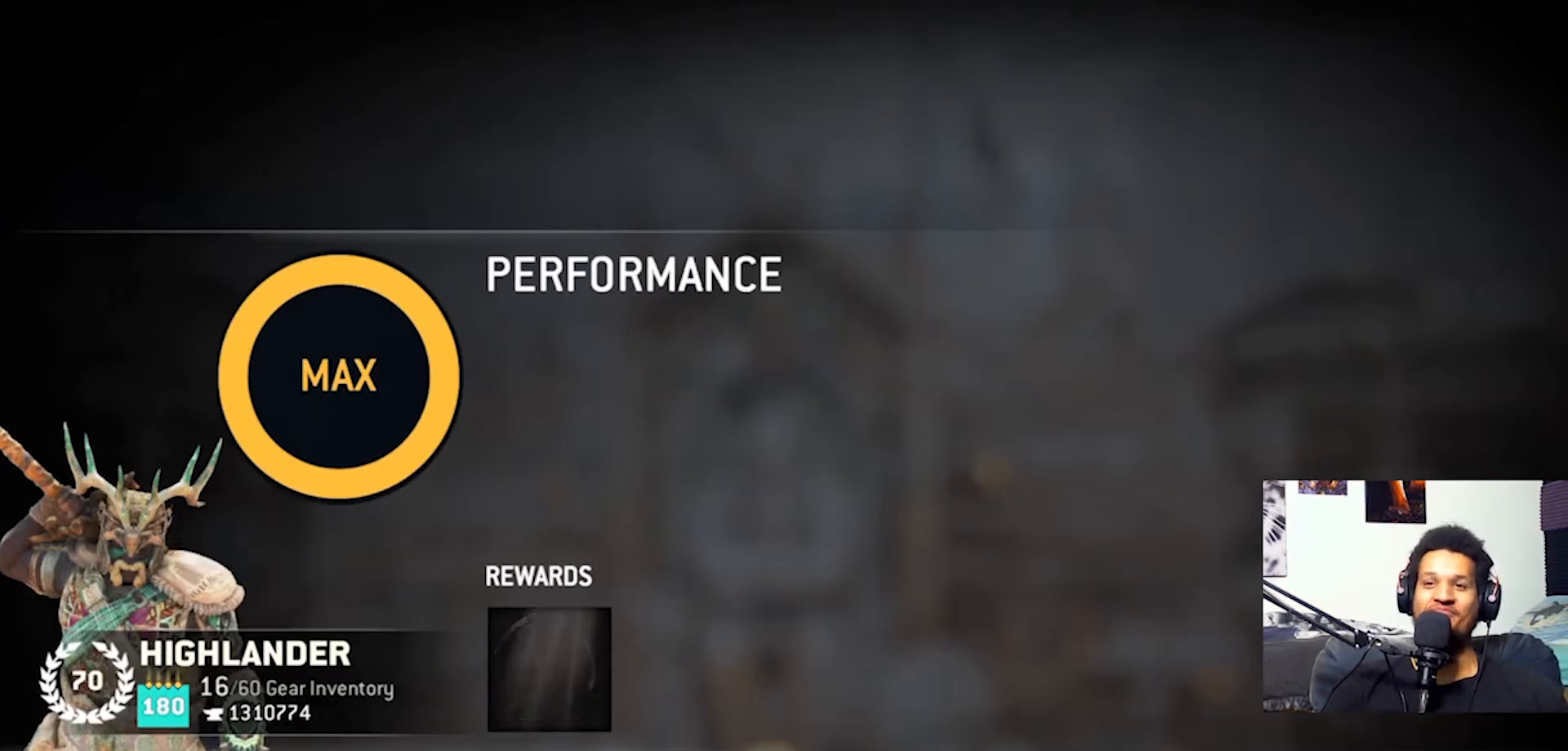
{"buttons": [], "left_stick": "center", "right_stick": "center", "events": [[200, "CROSS", "down"], [333, "CROSS", "up"]]}